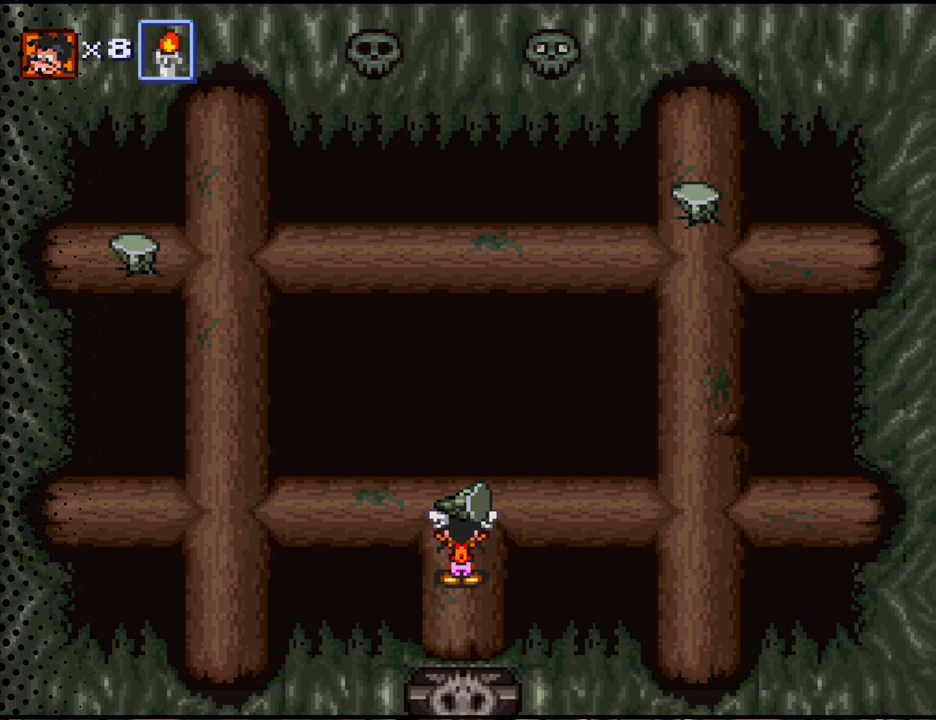
Gameplay with a controller (Nintendo layout); each line is a JSON object with the inputs held at the frame after it. "events" lists button and stick changes between this image and that frame as [ms after this image, input, new state], when the widget could be followed in between. Not read: L3 R3.
{"buttons": ["DPAD_DOWN"], "events": [[367, "DPAD_DOWN", "down"]]}
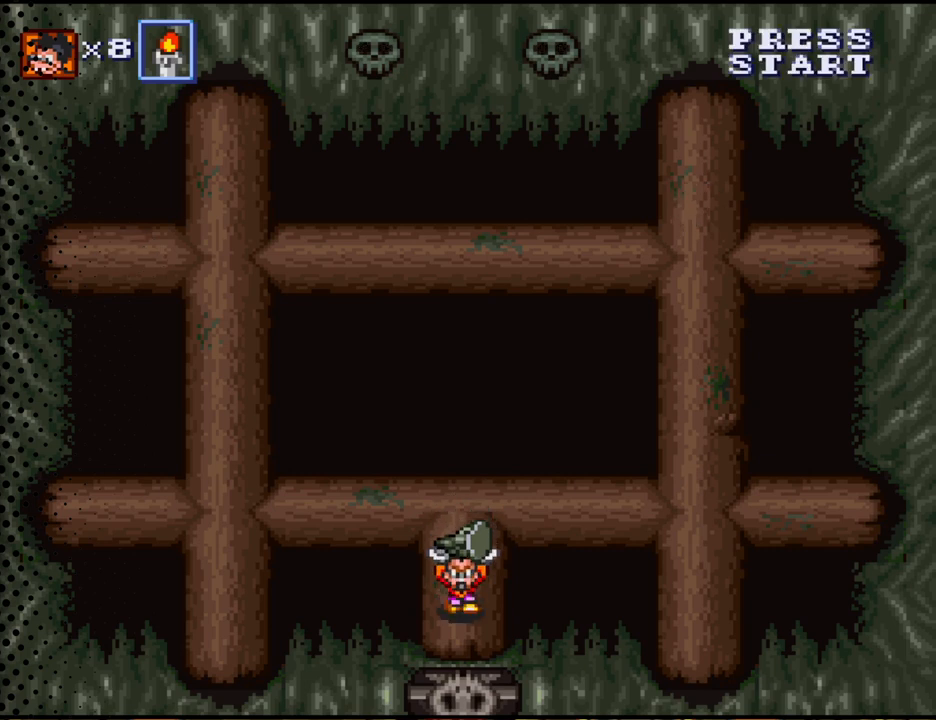
{"buttons": ["DPAD_RIGHT"], "events": [[33, "DPAD_DOWN", "up"], [233, "DPAD_UP", "down"], [267, "DPAD_UP", "up"], [500, "DPAD_RIGHT", "down"]]}
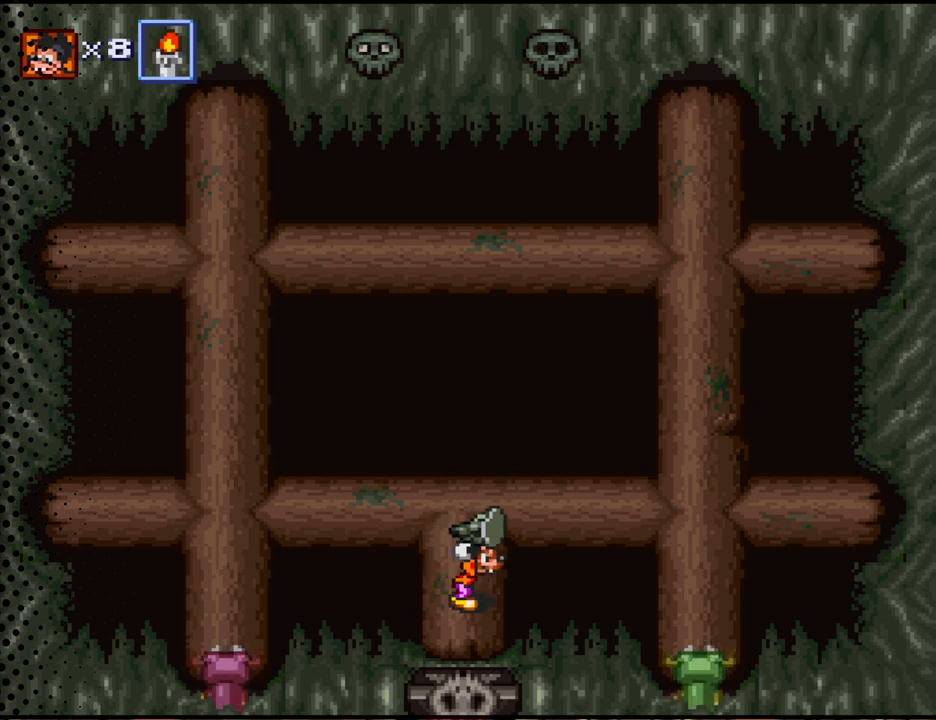
{"buttons": [], "events": [[100, "DPAD_RIGHT", "up"]]}
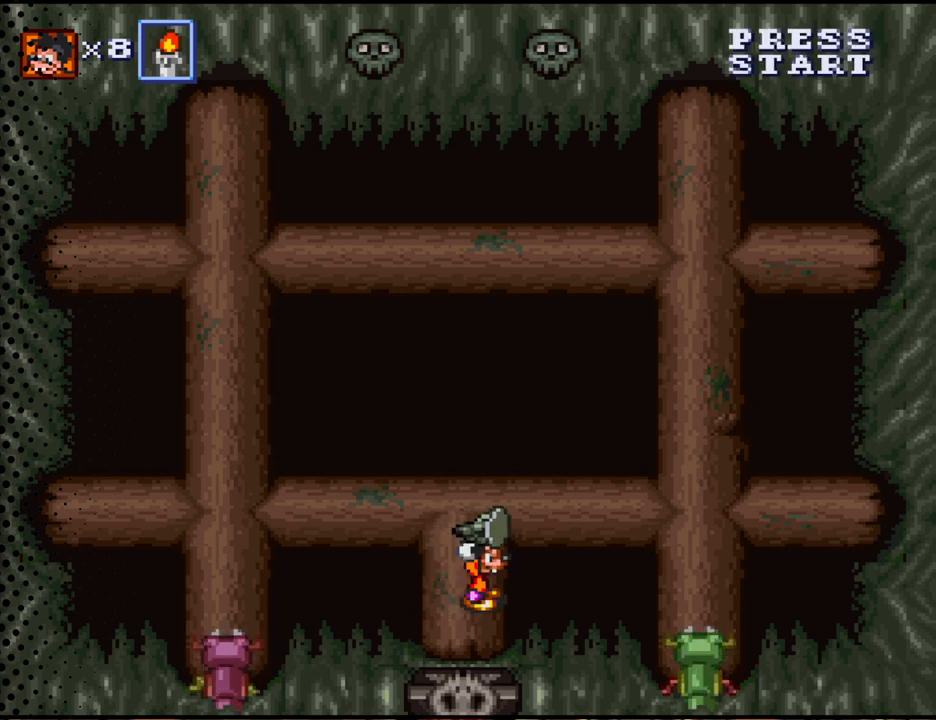
{"buttons": [], "events": [[200, "B", "down"], [367, "B", "up"]]}
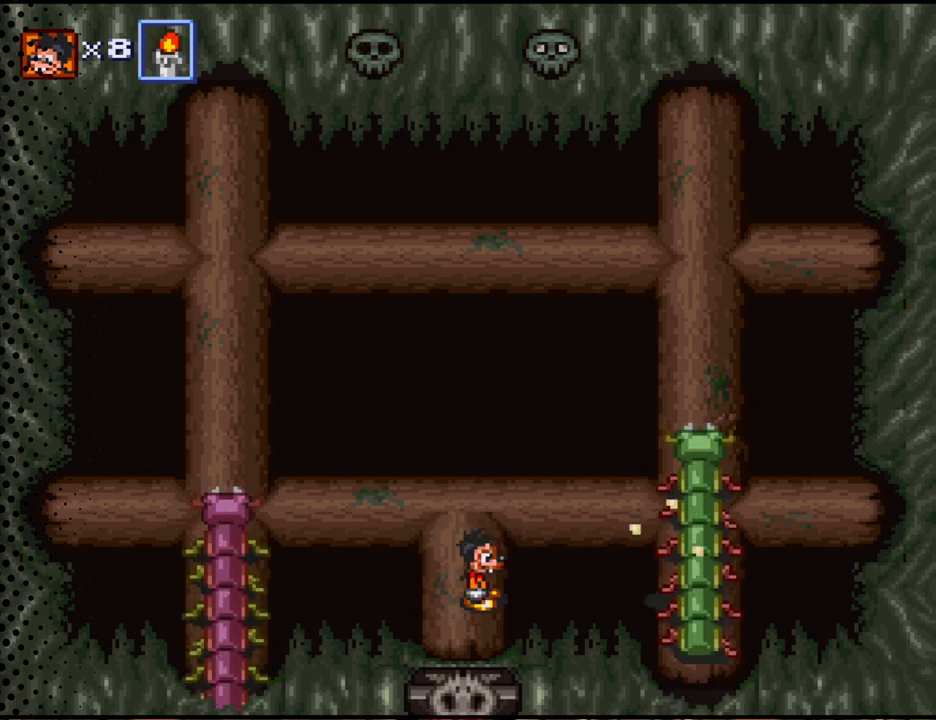
{"buttons": [], "events": []}
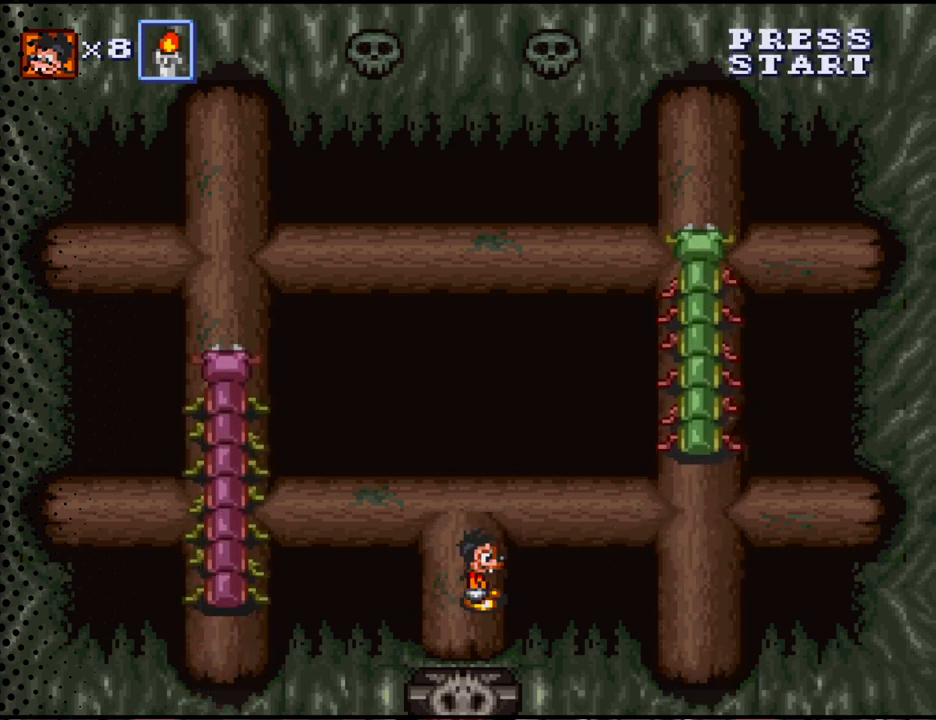
{"buttons": ["DPAD_UP"], "events": [[67, "DPAD_LEFT", "down"], [167, "DPAD_LEFT", "up"], [400, "DPAD_UP", "down"]]}
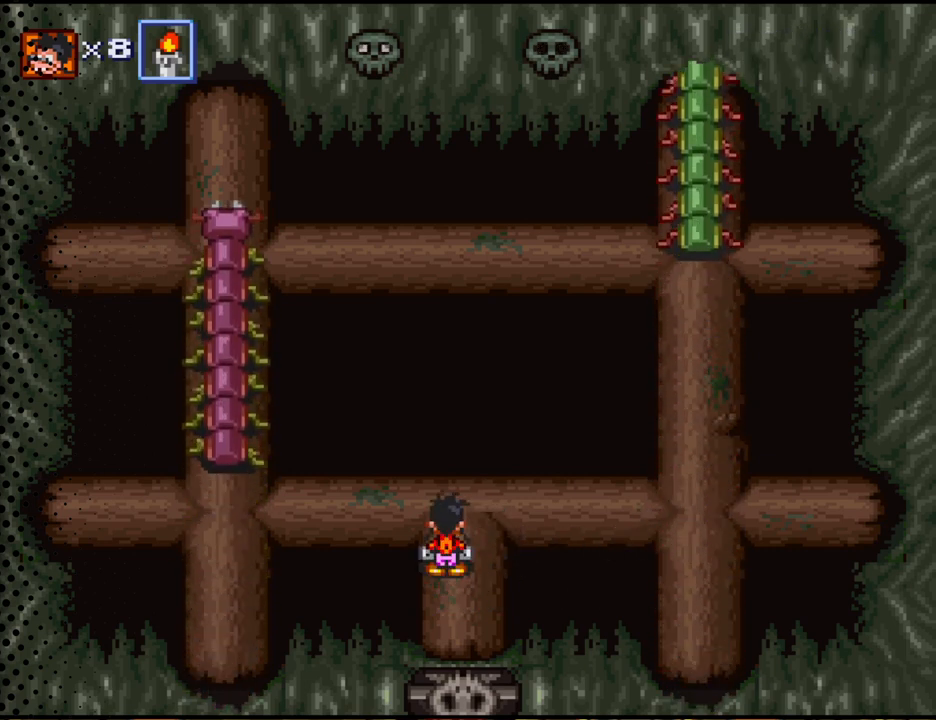
{"buttons": [], "events": [[33, "DPAD_UP", "up"], [300, "DPAD_DOWN", "down"], [433, "DPAD_DOWN", "up"]]}
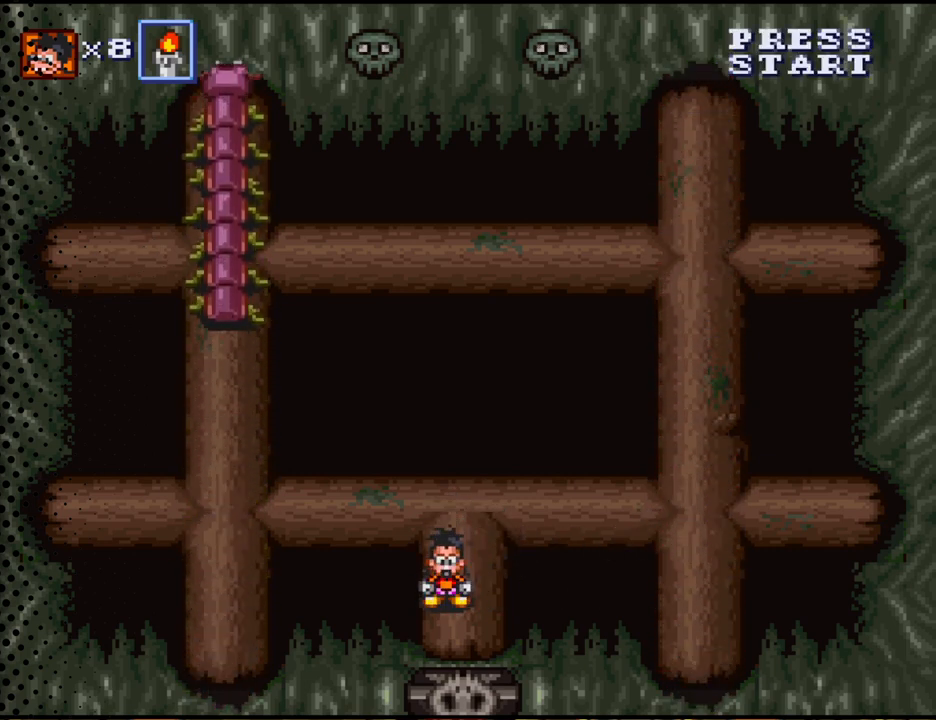
{"buttons": [], "events": [[100, "DPAD_UP", "down"], [200, "DPAD_UP", "up"], [300, "DPAD_DOWN", "down"], [433, "DPAD_DOWN", "up"]]}
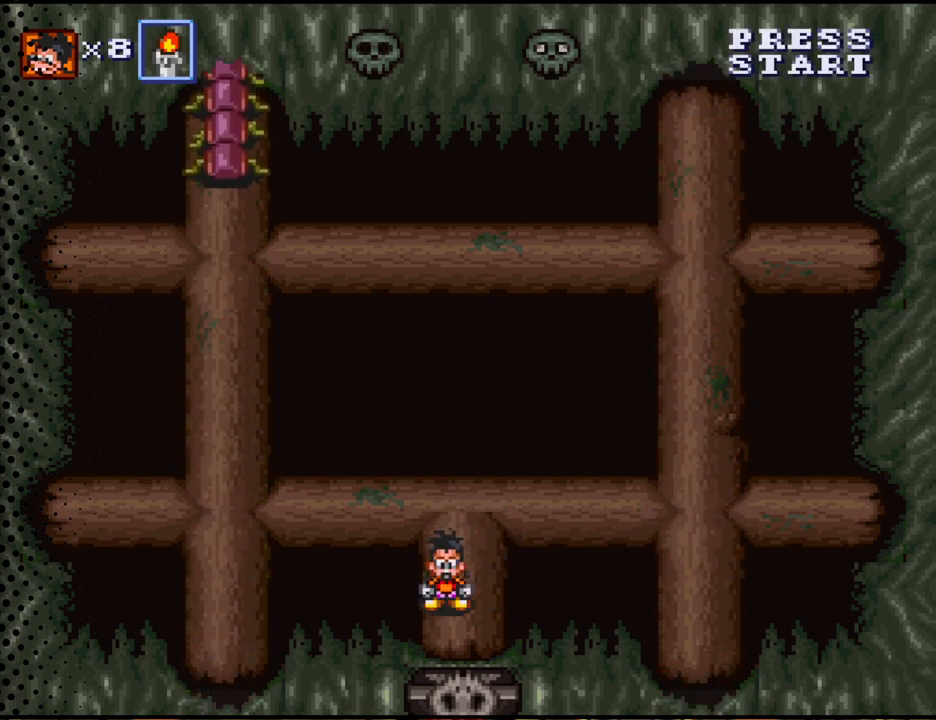
{"buttons": ["DPAD_UP"], "events": [[33, "DPAD_UP", "down"], [133, "DPAD_UP", "up"], [267, "DPAD_DOWN", "down"], [367, "DPAD_DOWN", "up"], [500, "DPAD_UP", "down"]]}
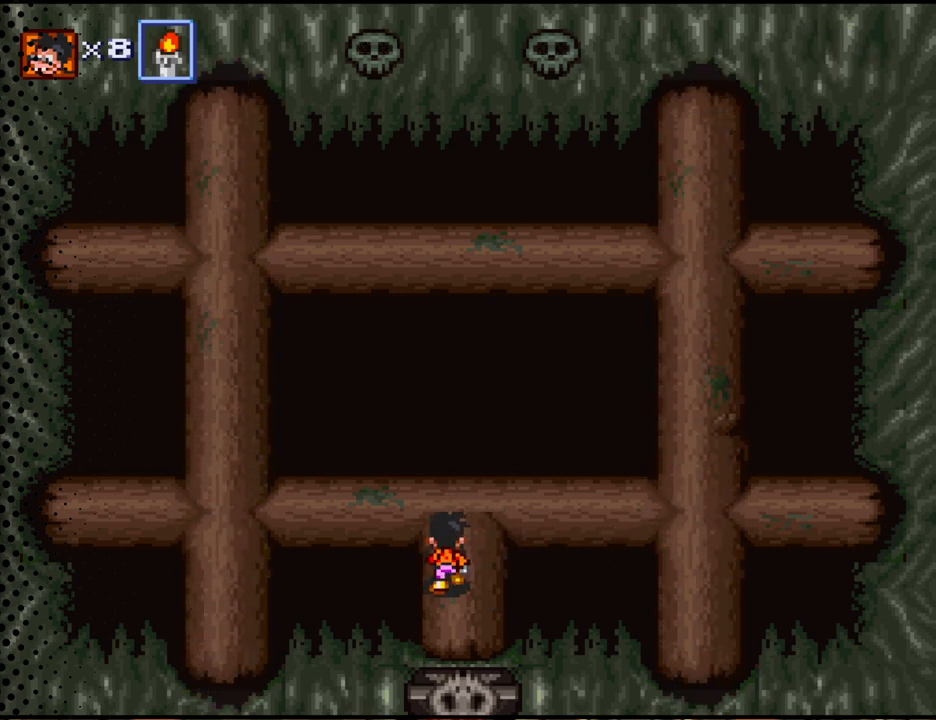
{"buttons": [], "events": [[133, "DPAD_UP", "up"]]}
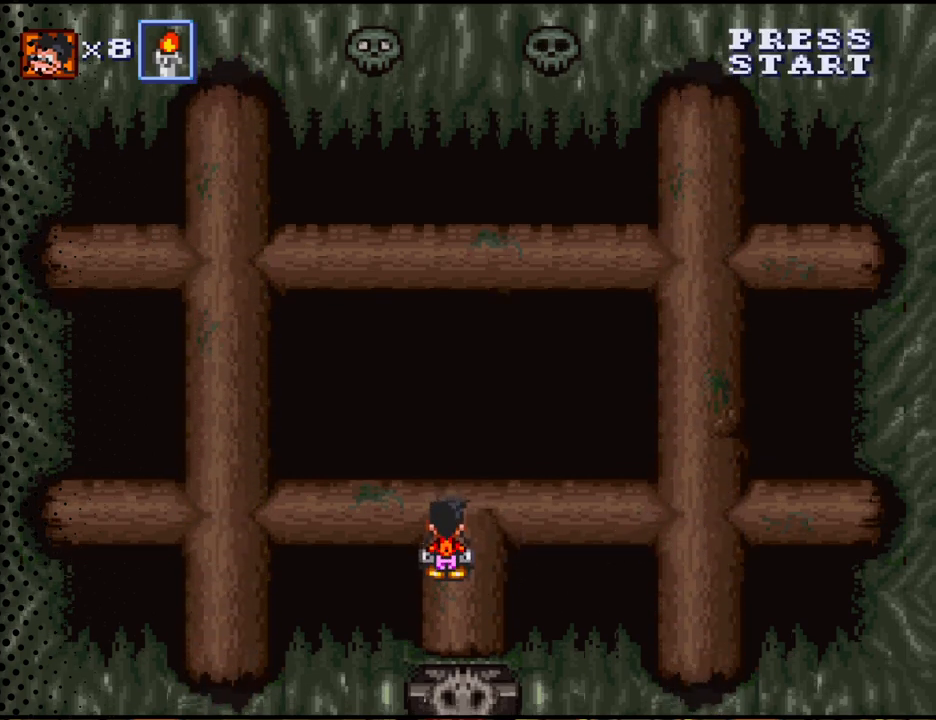
{"buttons": [], "events": []}
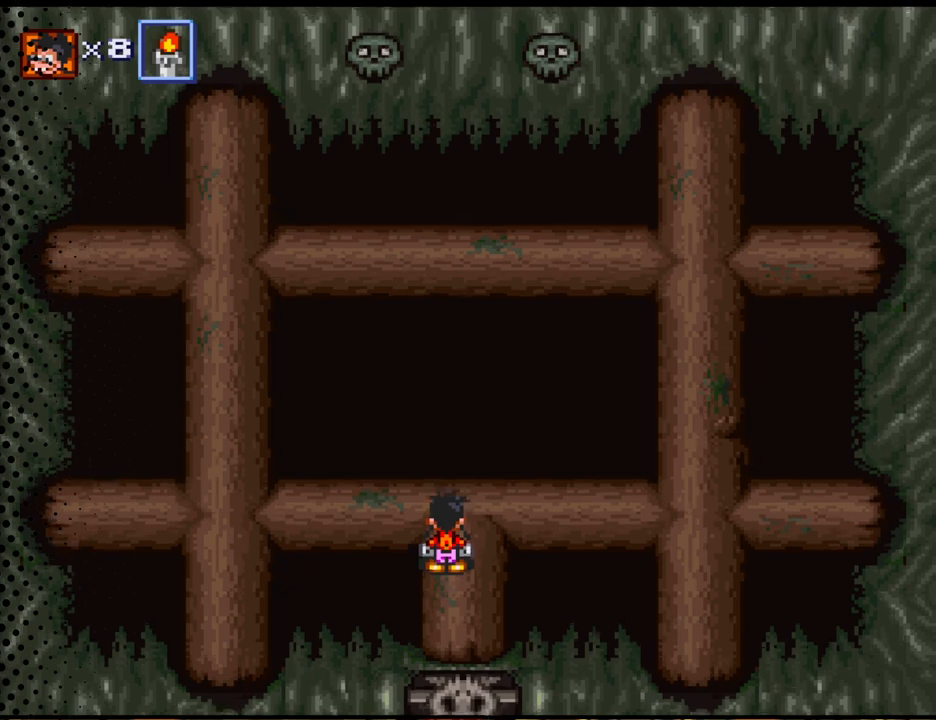
{"buttons": [], "events": []}
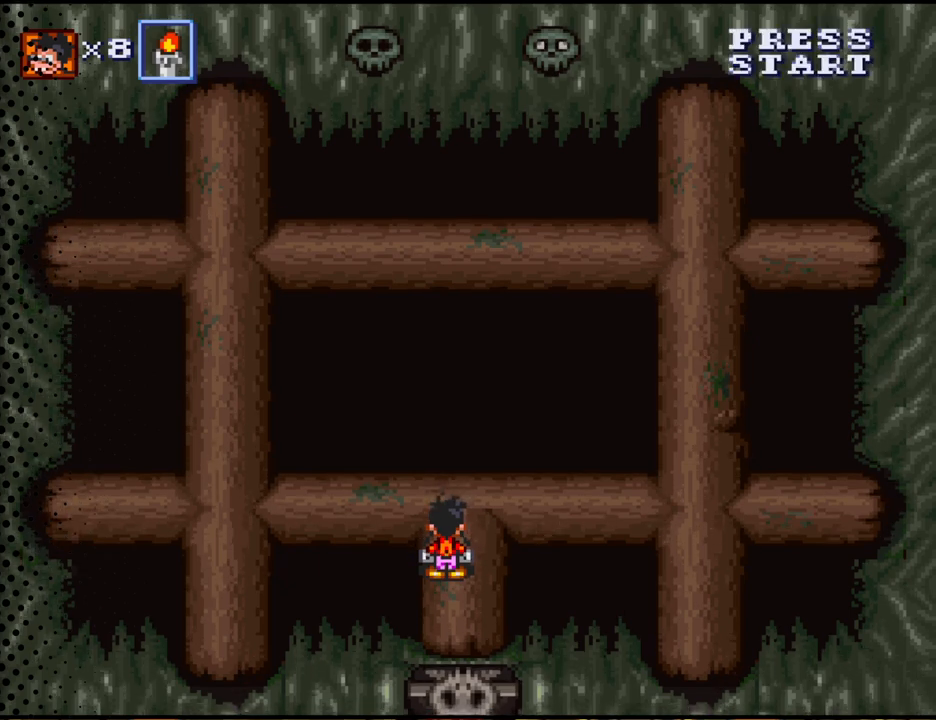
{"buttons": [], "events": []}
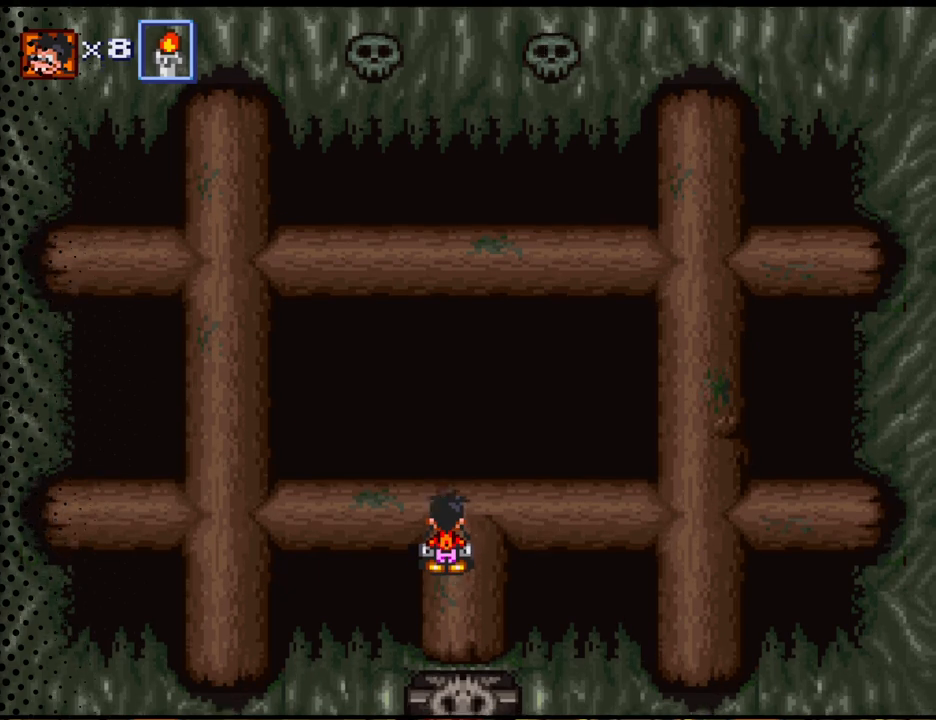
{"buttons": [], "events": []}
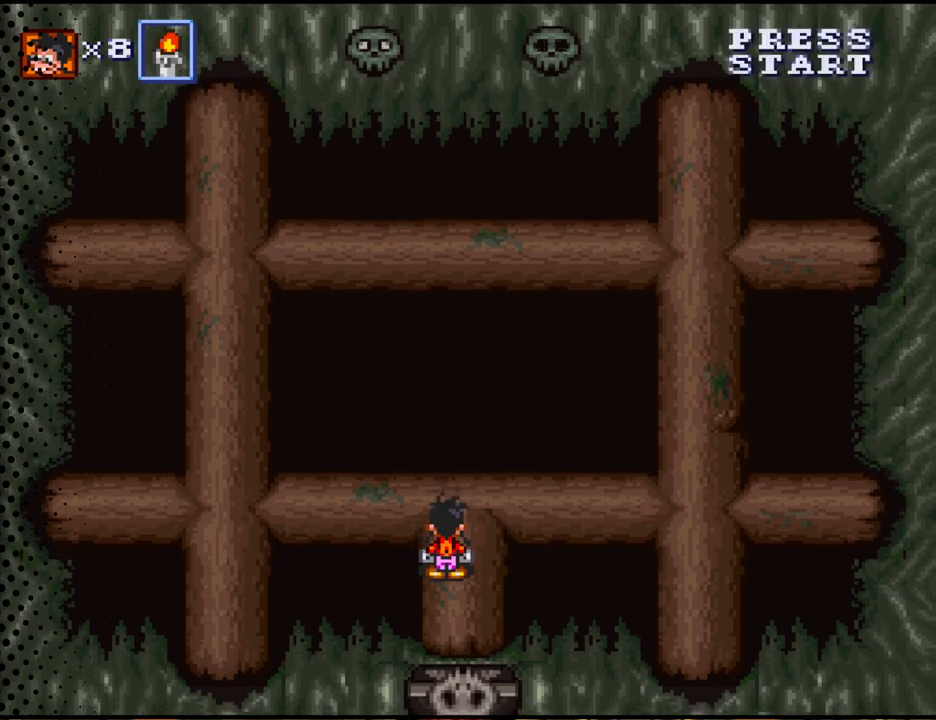
{"buttons": [], "events": []}
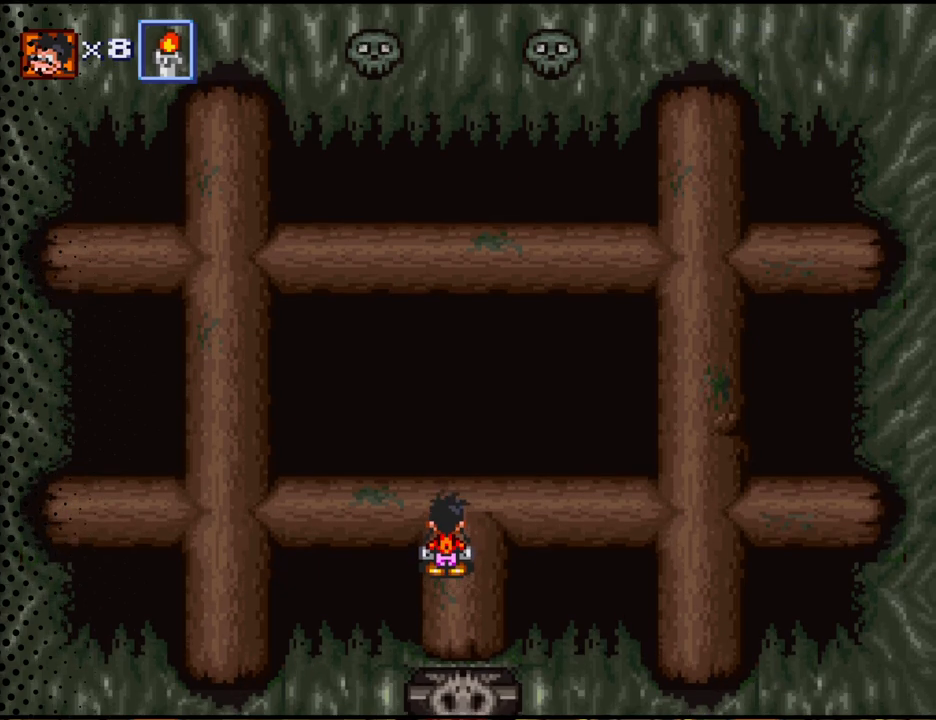
{"buttons": ["DPAD_DOWN"], "events": [[467, "DPAD_DOWN", "down"]]}
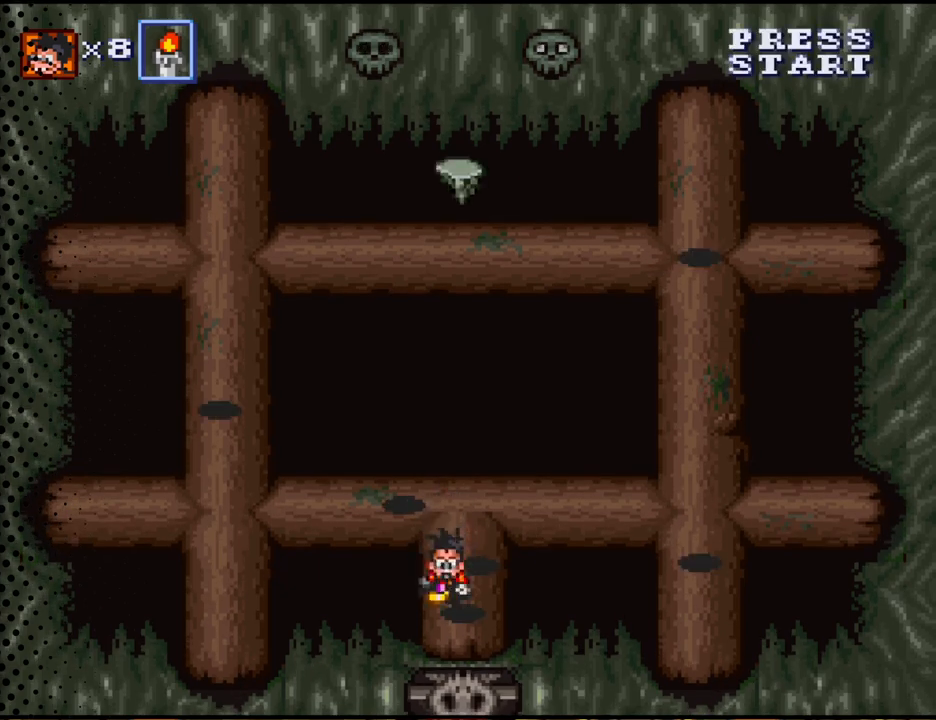
{"buttons": ["DPAD_DOWN"], "events": []}
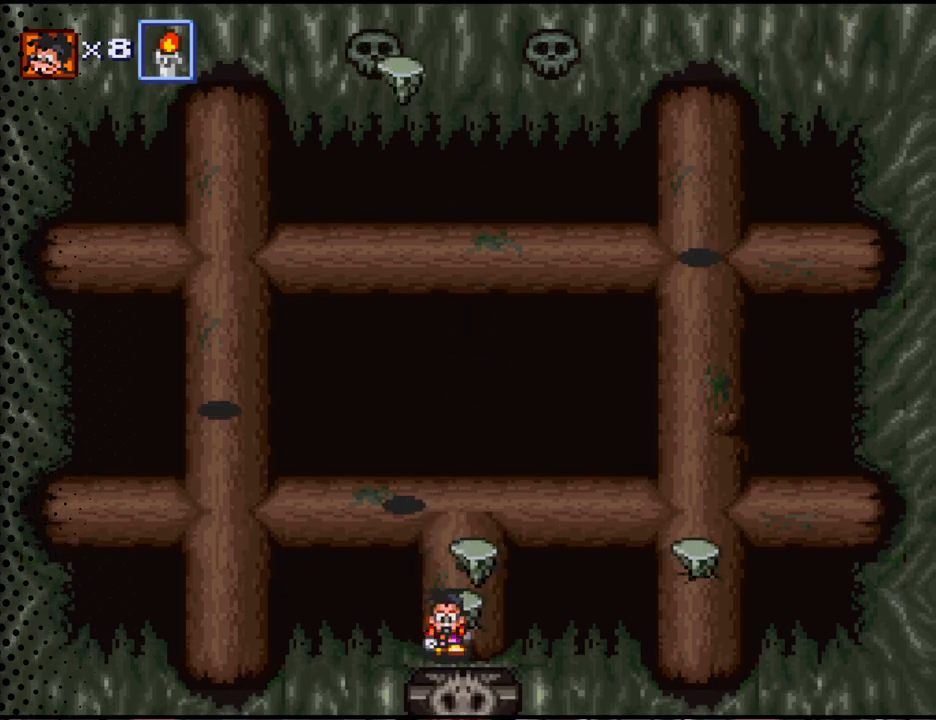
{"buttons": ["DPAD_UP"], "events": [[33, "DPAD_DOWN", "up"], [467, "DPAD_UP", "down"]]}
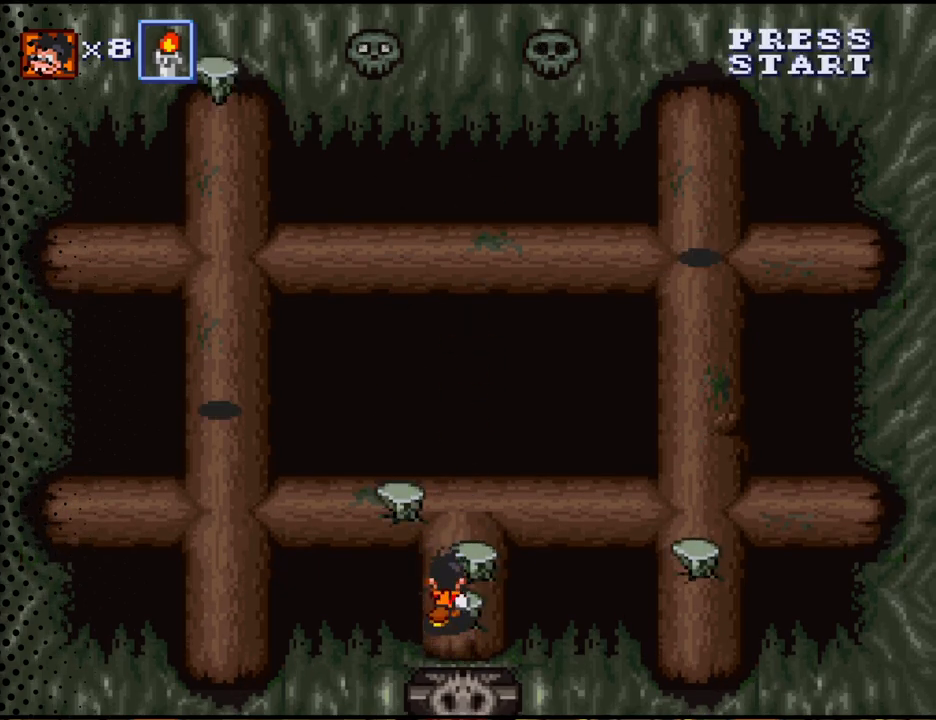
{"buttons": ["DPAD_UP"], "events": [[67, "B", "down"], [67, "DPAD_UP", "up"], [233, "B", "up"], [300, "DPAD_UP", "down"]]}
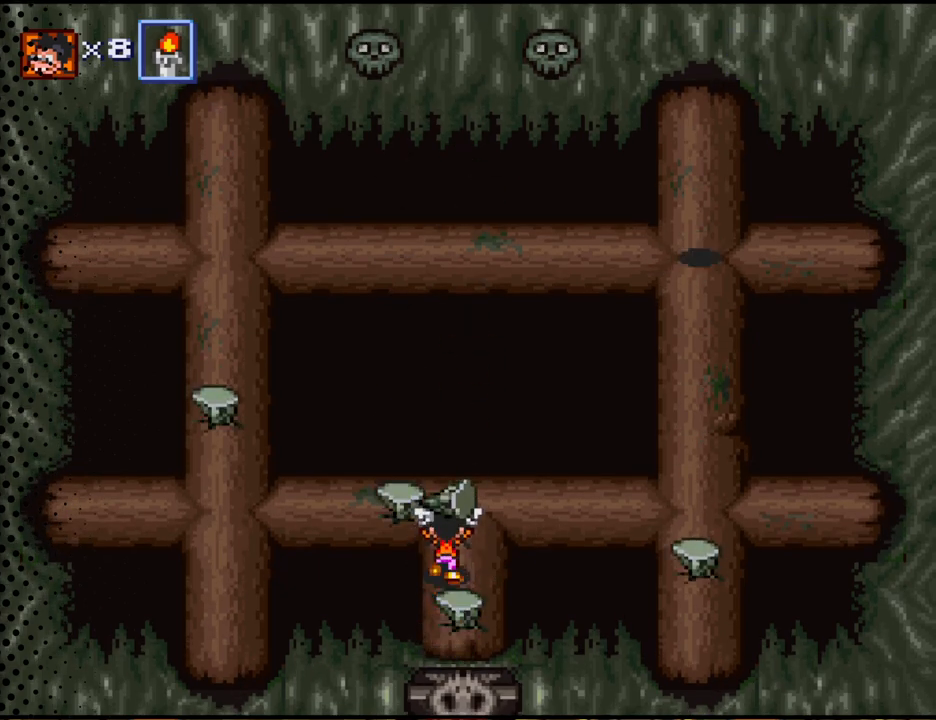
{"buttons": [], "events": [[100, "DPAD_UP", "up"]]}
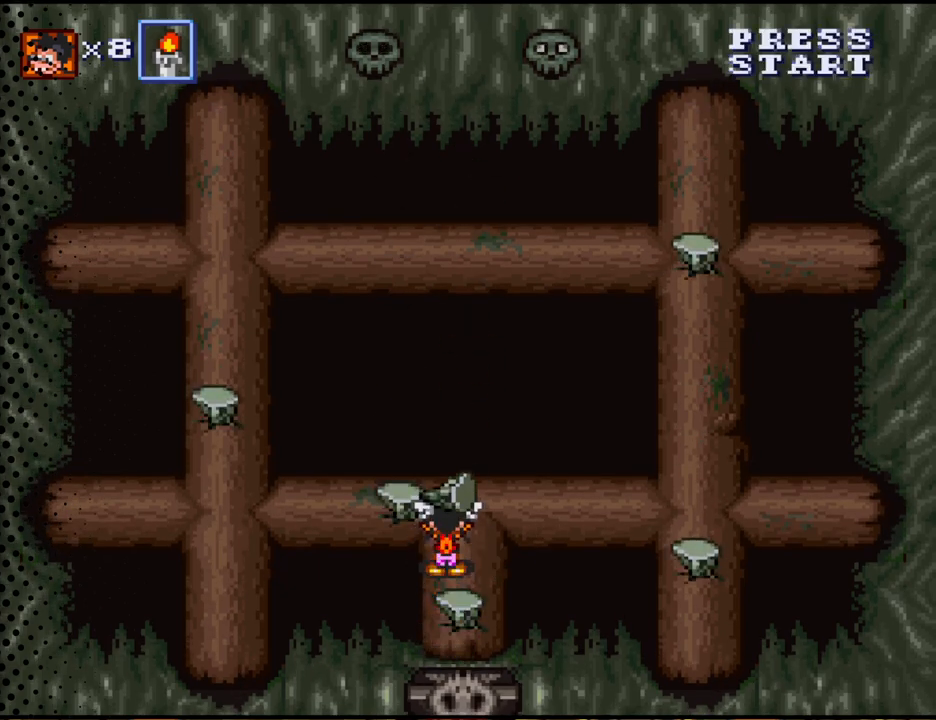
{"buttons": [], "events": []}
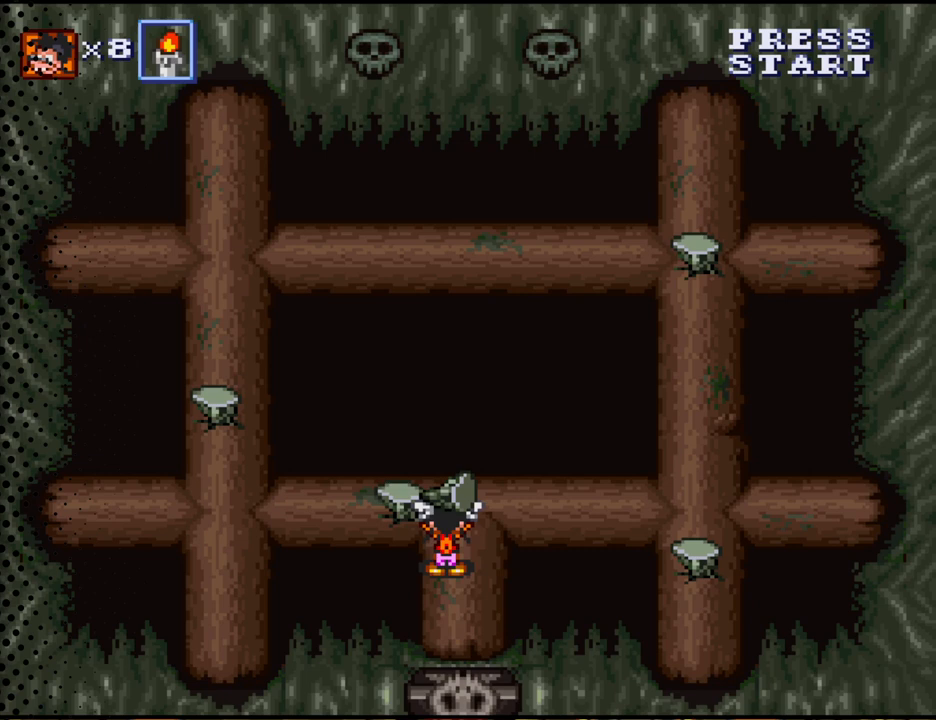
{"buttons": [], "events": []}
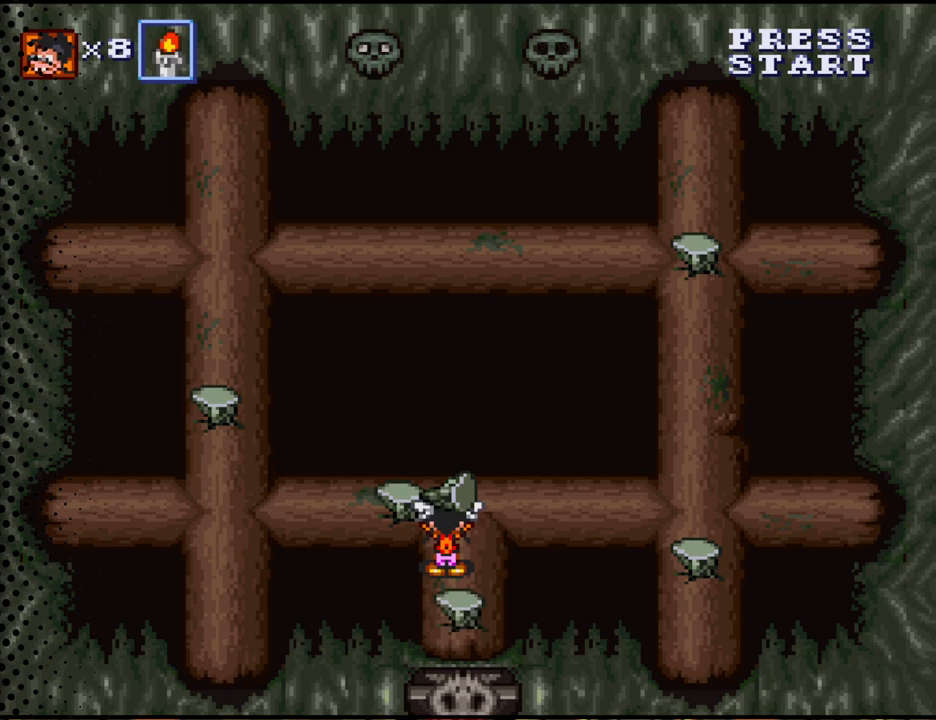
{"buttons": [], "events": [[133, "DPAD_UP", "down"], [267, "DPAD_UP", "up"]]}
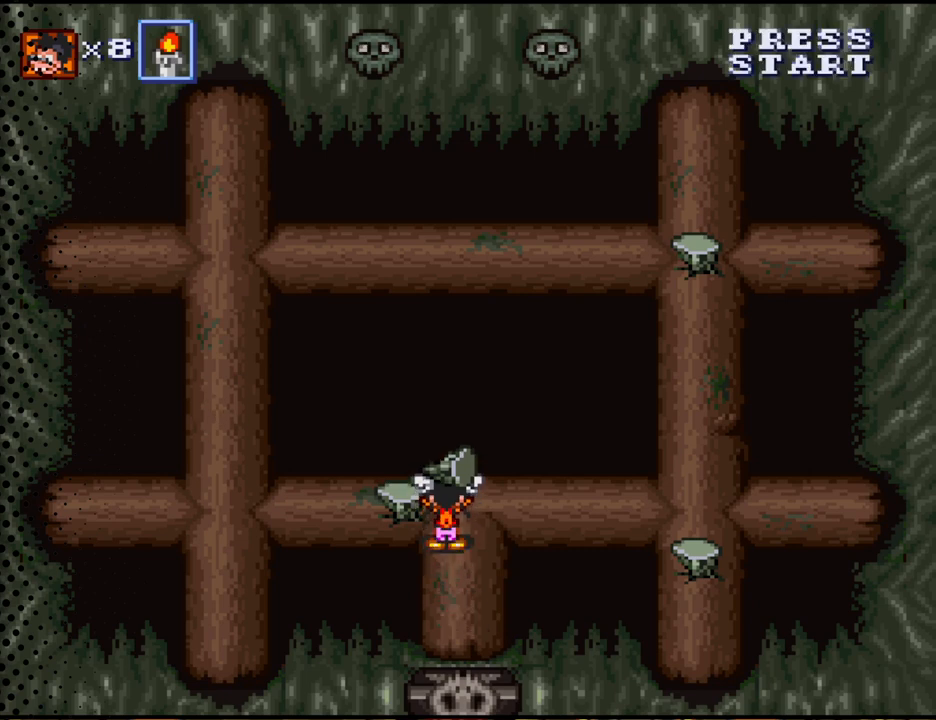
{"buttons": [], "events": [[33, "DPAD_UP", "down"], [133, "DPAD_UP", "up"], [333, "DPAD_RIGHT", "down"], [400, "DPAD_RIGHT", "up"]]}
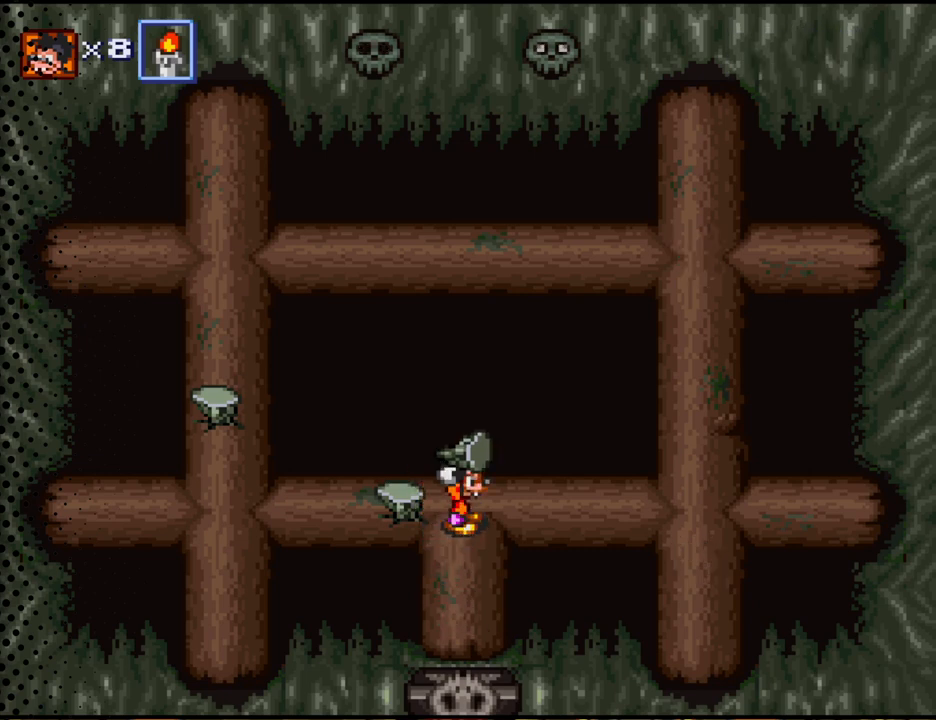
{"buttons": [], "events": []}
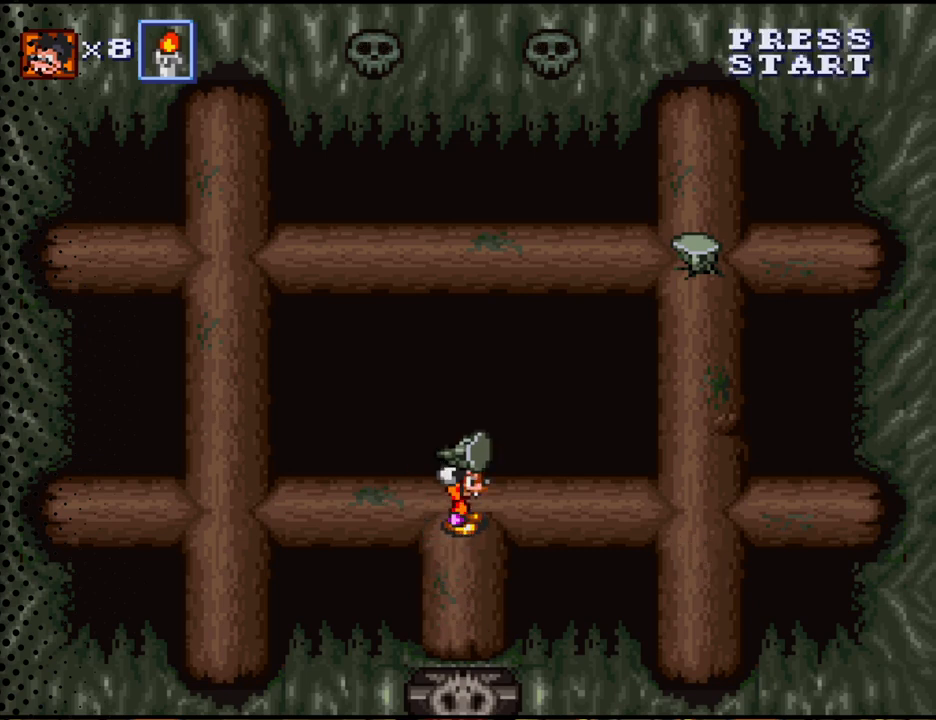
{"buttons": [], "events": []}
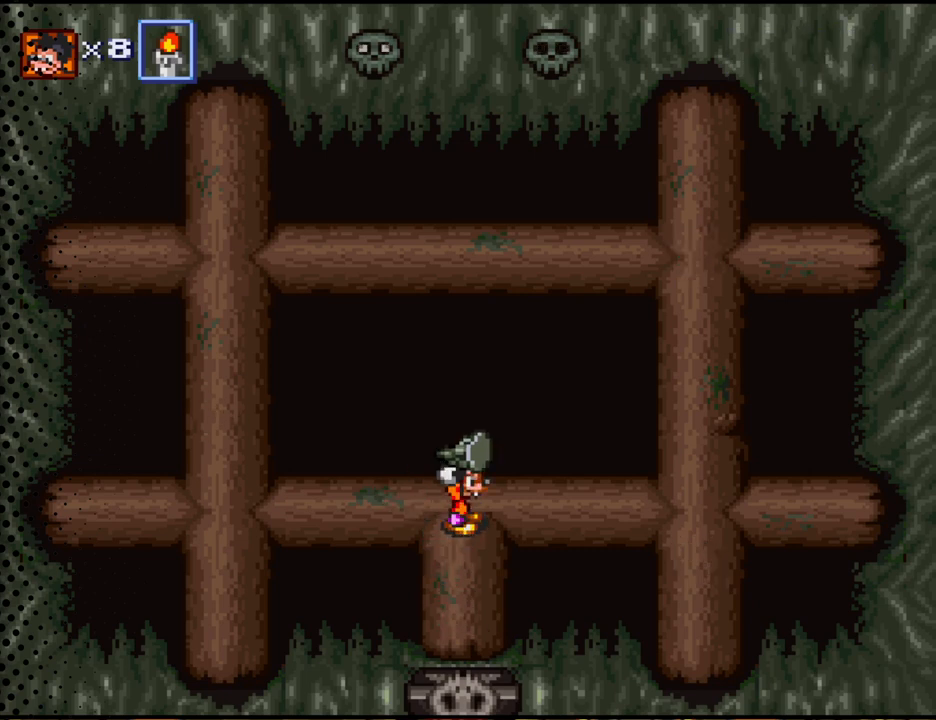
{"buttons": [], "events": []}
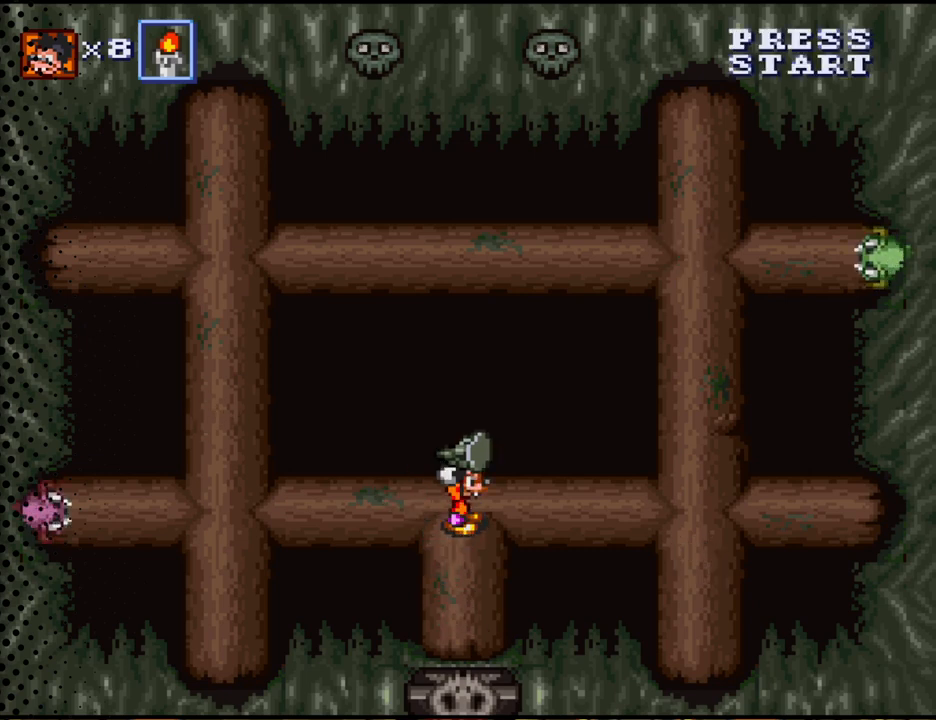
{"buttons": ["B"], "events": [[233, "DPAD_LEFT", "down"], [267, "DPAD_LEFT", "up"], [467, "B", "down"]]}